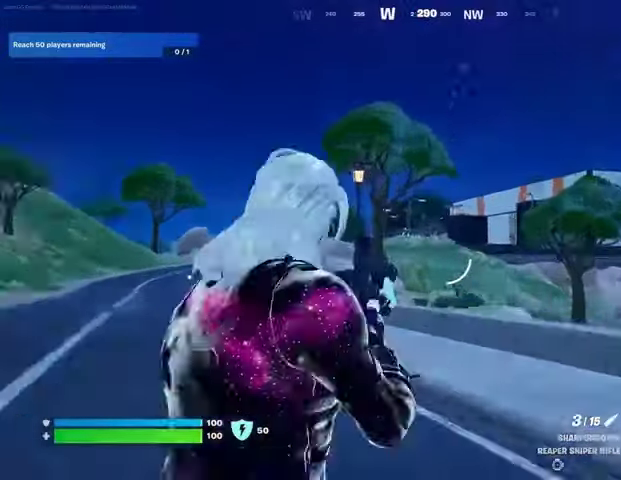
Gameplay with a controller (PlayStation layout); each line is a JSON object with the inputs held at the frame after it. "events" lists button and stick changes between this image and that frame as [ms after this image, input, new state], when the widget could be followed in between.
{"buttons": ["L2"], "left_stick": "up", "right_stick": "center", "events": [[67, "L1", "up"], [100, "right_stick", "up-right"], [200, "right_stick", "center"]]}
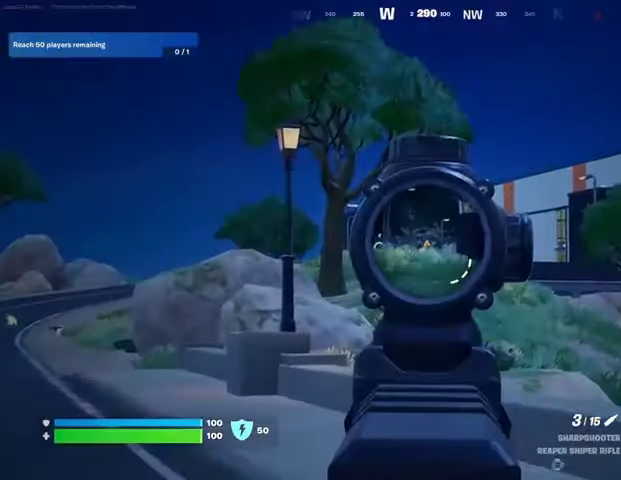
{"buttons": ["L2"], "left_stick": "up-left", "right_stick": "left", "events": [[300, "left_stick", "up-left"], [467, "right_stick", "left"]]}
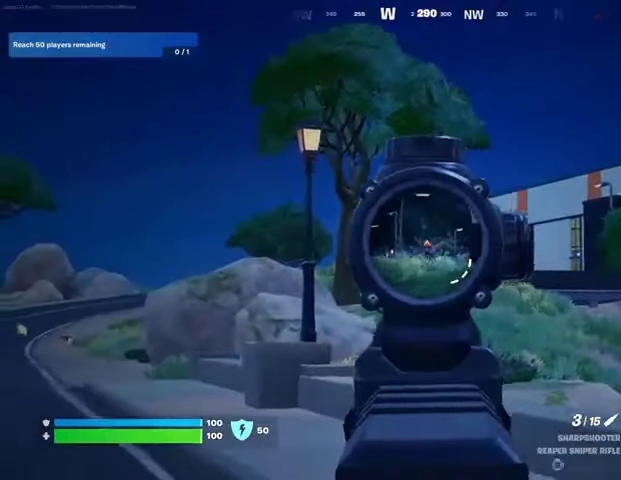
{"buttons": ["R1"], "left_stick": "up", "right_stick": "center", "events": [[33, "R2", "down"], [67, "L3", "down"], [67, "R1", "down"], [67, "right_stick", "center"], [100, "L2", "up"], [133, "L3", "up"], [133, "R1", "up"], [133, "R2", "up"], [200, "left_stick", "up"], [300, "R1", "down"], [400, "R1", "up"], [433, "R1", "down"]]}
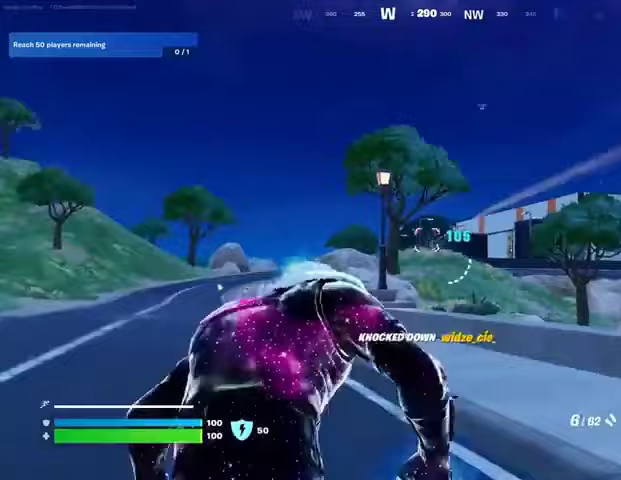
{"buttons": [], "left_stick": "up-left", "right_stick": "center", "events": [[67, "R1", "up"], [333, "left_stick", "up-left"], [367, "L1", "down"], [467, "L1", "up"]]}
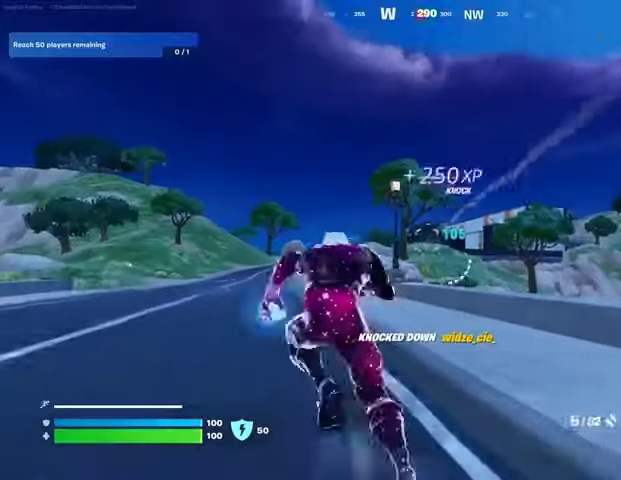
{"buttons": ["L1"], "left_stick": "up-left", "right_stick": "center", "events": [[33, "L1", "down"], [100, "L1", "up"], [433, "L1", "down"]]}
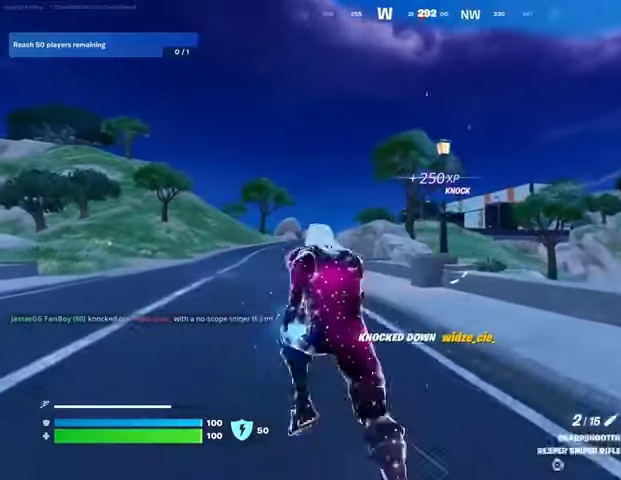
{"buttons": [], "left_stick": "up-left", "right_stick": "center", "events": [[33, "L1", "up"], [200, "CROSS", "down"], [233, "CROSS", "up"]]}
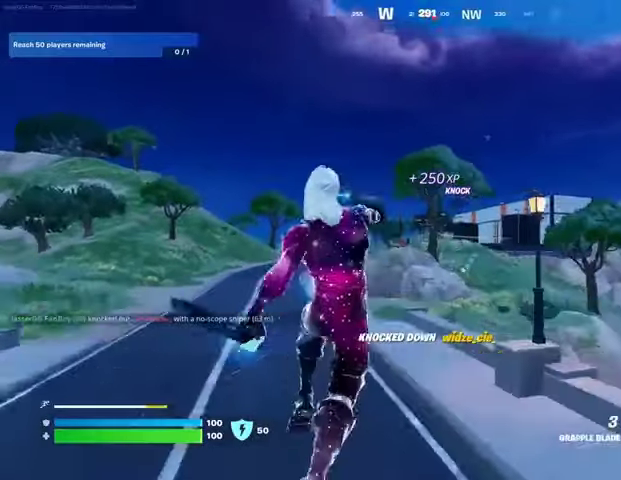
{"buttons": ["L2"], "left_stick": "up-left", "right_stick": "center"}
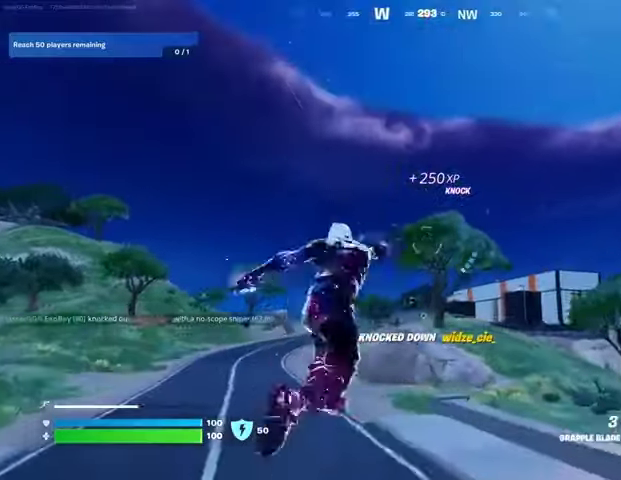
{"buttons": [], "left_stick": "up-left", "right_stick": "center", "events": [[33, "L2", "up"]]}
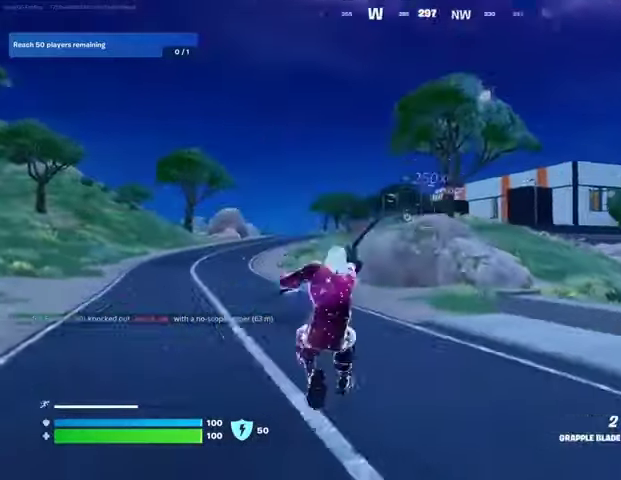
{"buttons": [], "left_stick": "up-left", "right_stick": "center", "events": []}
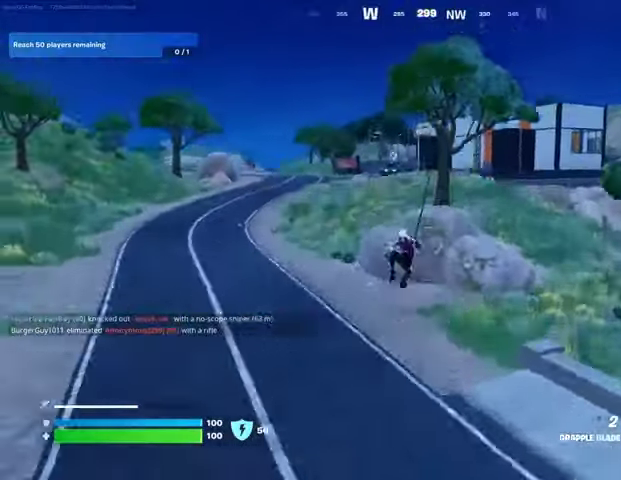
{"buttons": [], "left_stick": "up-left", "right_stick": "center", "events": []}
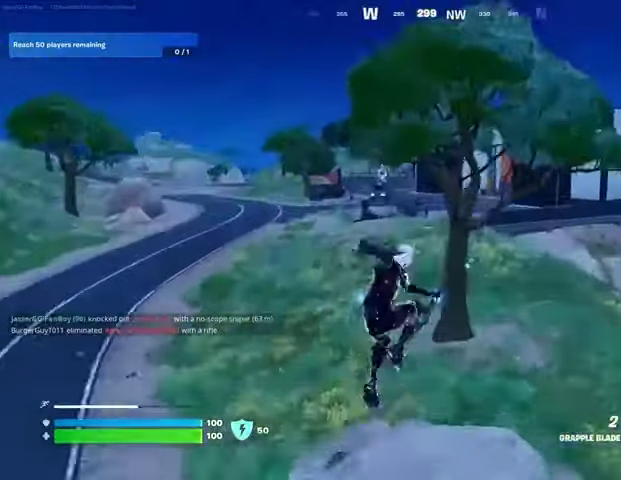
{"buttons": [], "left_stick": "up-left", "right_stick": "center", "events": [[133, "L1", "down"], [167, "L1", "up"], [233, "L1", "down"], [333, "L1", "up"]]}
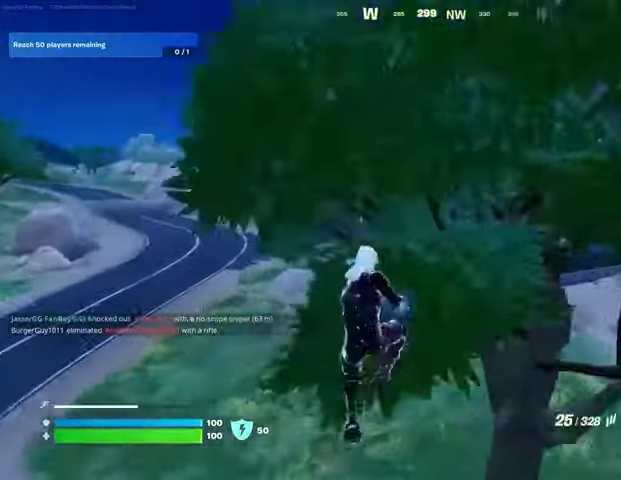
{"buttons": [], "left_stick": "up", "right_stick": "up-right", "events": [[267, "left_stick", "up"], [433, "right_stick", "up-right"]]}
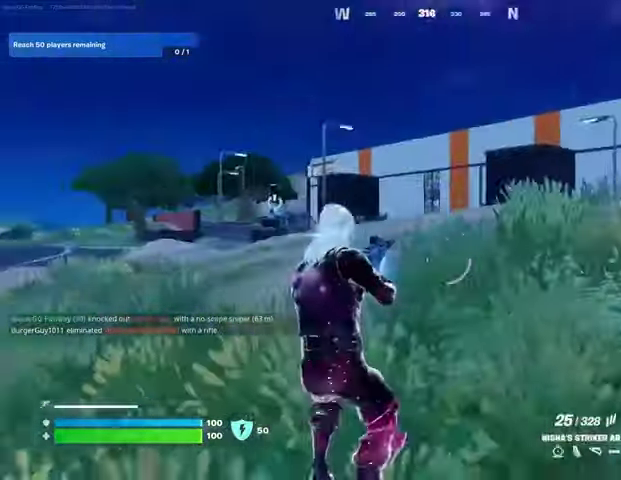
{"buttons": [], "left_stick": "up", "right_stick": "center", "events": [[33, "L3", "down"], [33, "right_stick", "center"], [100, "L3", "up"]]}
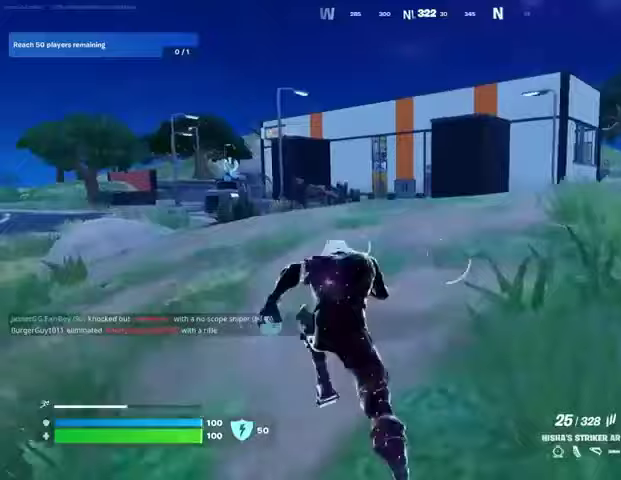
{"buttons": ["L2"], "left_stick": "up", "right_stick": "center", "events": [[500, "L2", "down"]]}
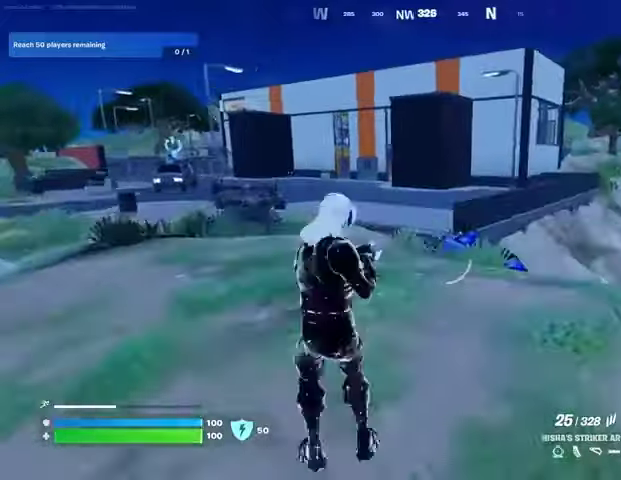
{"buttons": ["L2"], "left_stick": "up-right", "right_stick": "down", "events": [[100, "left_stick", "up-right"], [167, "L1", "down"], [167, "right_stick", "down-left"], [300, "right_stick", "down"], [367, "L1", "up"]]}
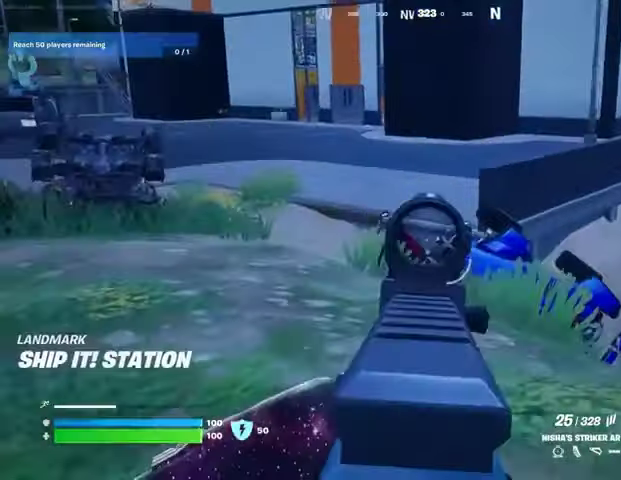
{"buttons": ["L2", "R2", "R3"], "left_stick": "left", "right_stick": "left", "events": [[33, "L1", "down"], [133, "right_stick", "left"], [200, "L1", "up"], [200, "right_stick", "up-left"], [267, "left_stick", "left"], [333, "L1", "down"], [433, "L1", "up"], [467, "R2", "down"], [467, "right_stick", "left"], [500, "R3", "down"]]}
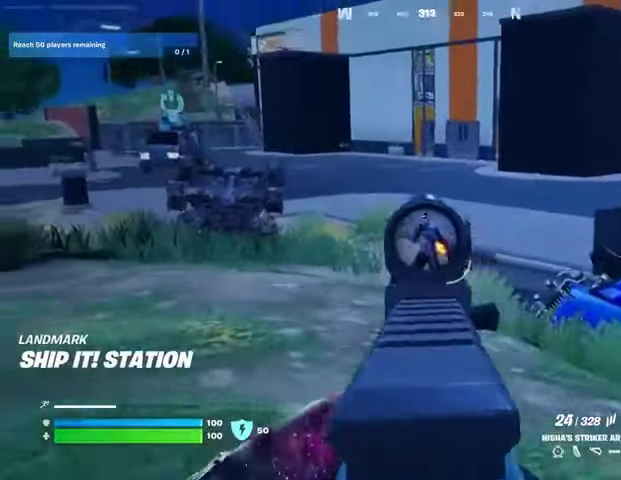
{"buttons": ["L2", "R2"], "left_stick": "down-left", "right_stick": "down-left", "events": [[67, "right_stick", "up-right"], [100, "R3", "up"], [133, "right_stick", "up"], [167, "left_stick", "down-left"], [267, "left_stick", "down"], [367, "right_stick", "up-left"], [400, "R1", "down"], [400, "left_stick", "down-left"], [467, "right_stick", "down-left"], [500, "R1", "up"]]}
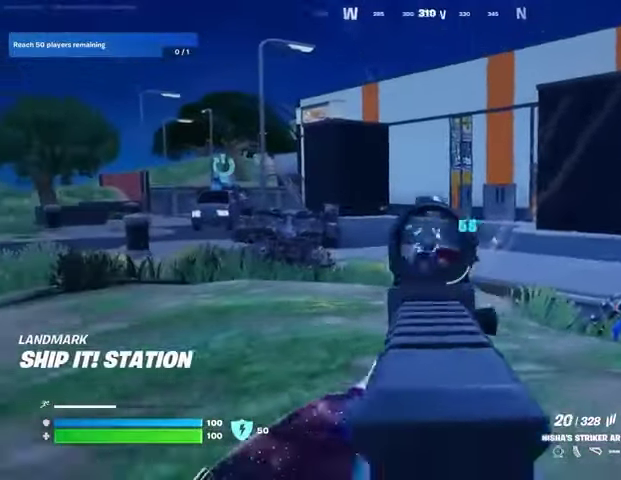
{"buttons": ["L2", "R2"], "left_stick": "up-left", "right_stick": "up-left"}
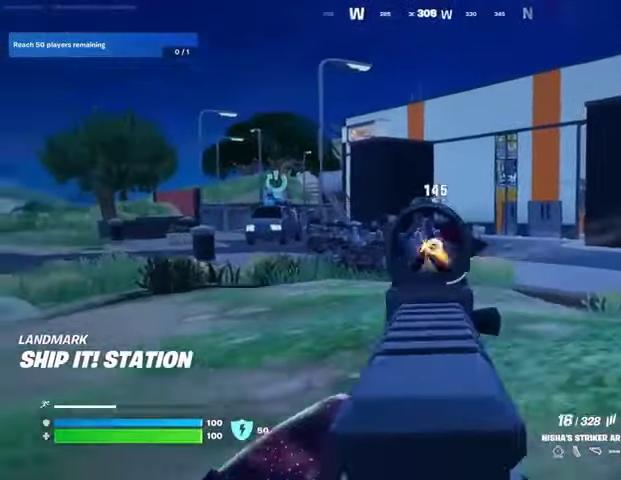
{"buttons": [], "left_stick": "up-left", "right_stick": "right", "events": [[167, "R3", "down"], [200, "L3", "down"], [200, "R1", "down"], [233, "right_stick", "down"], [267, "L2", "up"], [267, "R1", "up"], [267, "R3", "up"], [300, "R2", "up"], [333, "L3", "up"], [333, "right_stick", "down-right"], [500, "right_stick", "right"]]}
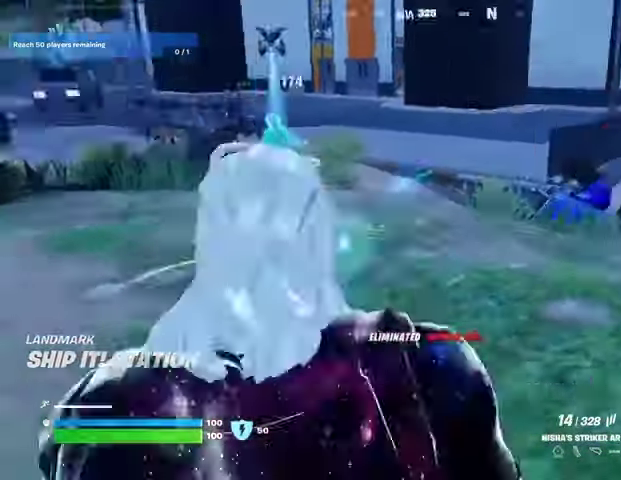
{"buttons": [], "left_stick": "up-right", "right_stick": "center", "events": [[200, "left_stick", "up-right"], [333, "right_stick", "center"]]}
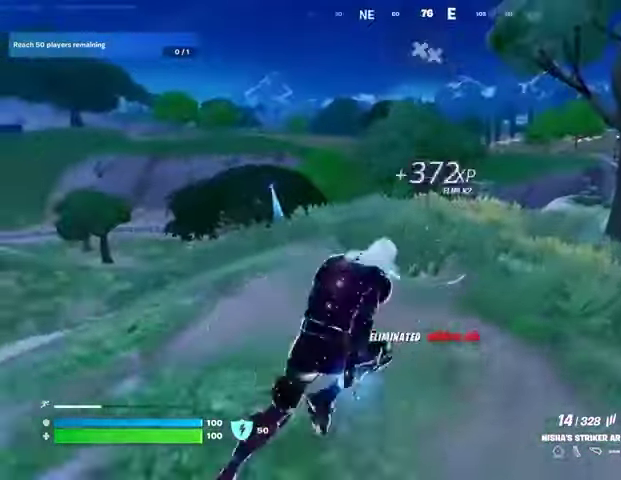
{"buttons": [], "left_stick": "up", "right_stick": "center", "events": [[500, "left_stick", "up"]]}
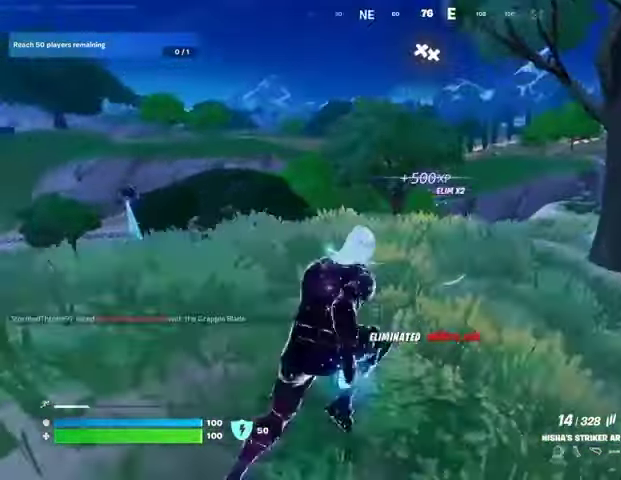
{"buttons": [], "left_stick": "up", "right_stick": "center", "events": [[167, "R3", "down"], [233, "R3", "up"]]}
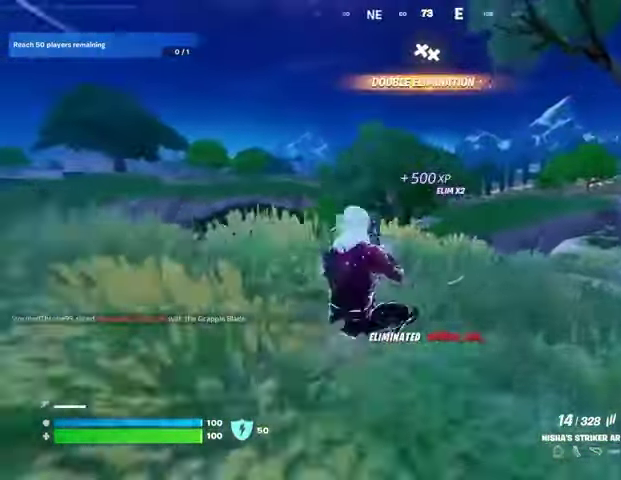
{"buttons": ["R1", "R2"], "left_stick": "up", "right_stick": "center", "events": [[67, "R2", "down"], [133, "R1", "down"]]}
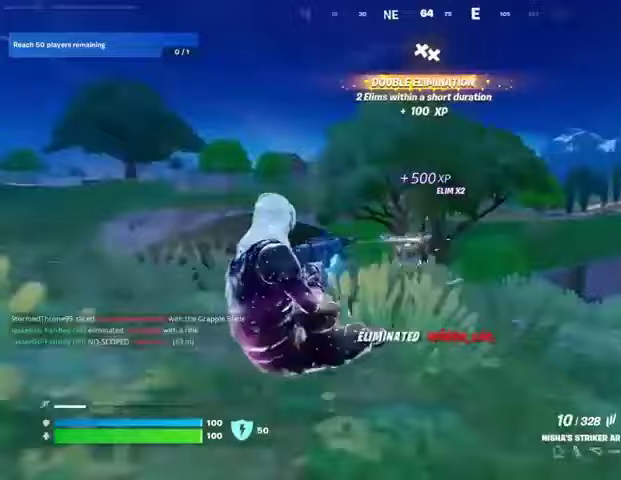
{"buttons": [], "left_stick": "up", "right_stick": "down", "events": [[33, "right_stick", "down-left"], [133, "right_stick", "center"], [233, "R3", "down"], [333, "R3", "up"], [367, "right_stick", "down-left"], [400, "R1", "up"], [433, "R2", "up"], [500, "right_stick", "down"]]}
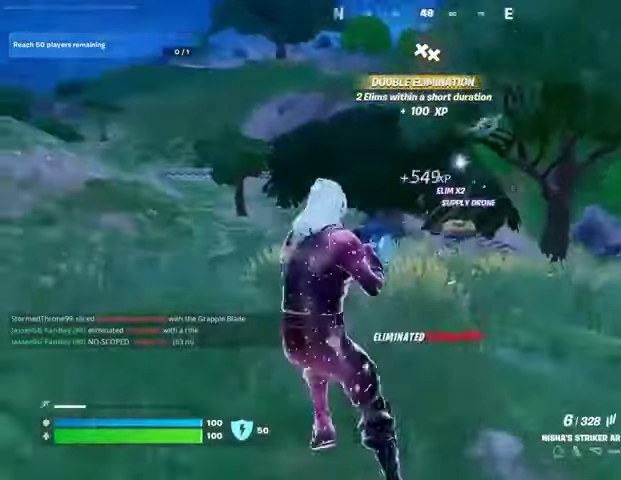
{"buttons": [], "left_stick": "up", "right_stick": "center", "events": [[67, "L3", "down"], [167, "L3", "up"], [167, "right_stick", "center"]]}
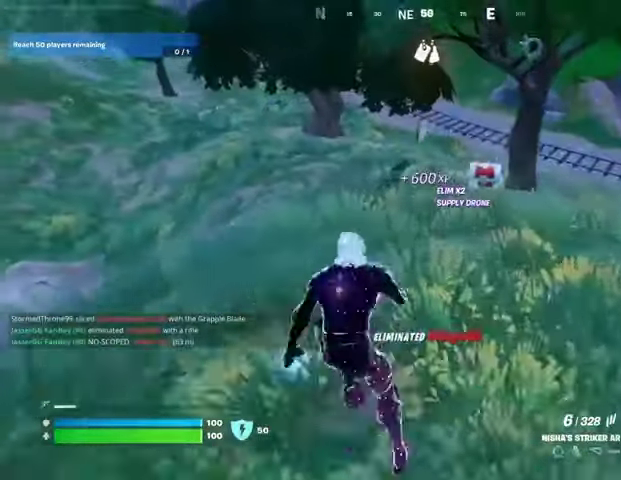
{"buttons": [], "left_stick": "up-right", "right_stick": "up-right", "events": [[400, "right_stick", "up-right"], [467, "left_stick", "up-right"]]}
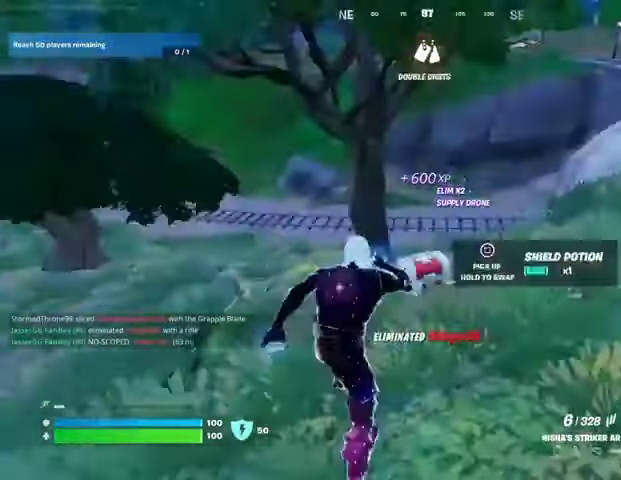
{"buttons": ["L1"], "left_stick": "up", "right_stick": "center", "events": [[100, "L1", "down"], [133, "right_stick", "center"], [167, "L1", "up"], [233, "L1", "down"], [333, "L1", "up"], [400, "left_stick", "up"], [467, "L1", "down"]]}
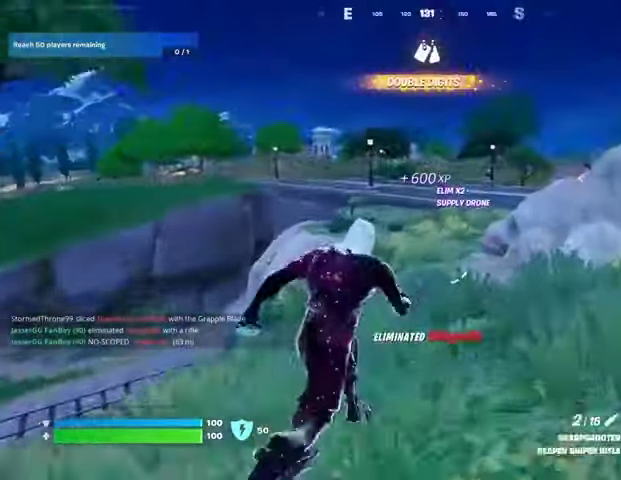
{"buttons": [], "left_stick": "up", "right_stick": "center", "events": [[67, "L1", "up"], [200, "CROSS", "down"], [267, "CROSS", "up"], [400, "right_stick", "up-left"], [467, "right_stick", "center"]]}
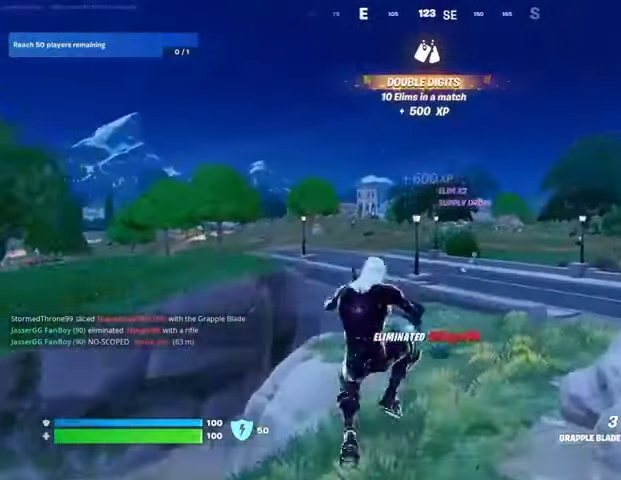
{"buttons": [], "left_stick": "up-right", "right_stick": "center", "events": [[267, "L1", "down"], [267, "L2", "down"], [300, "left_stick", "up-right"], [367, "L1", "up"], [400, "L2", "up"]]}